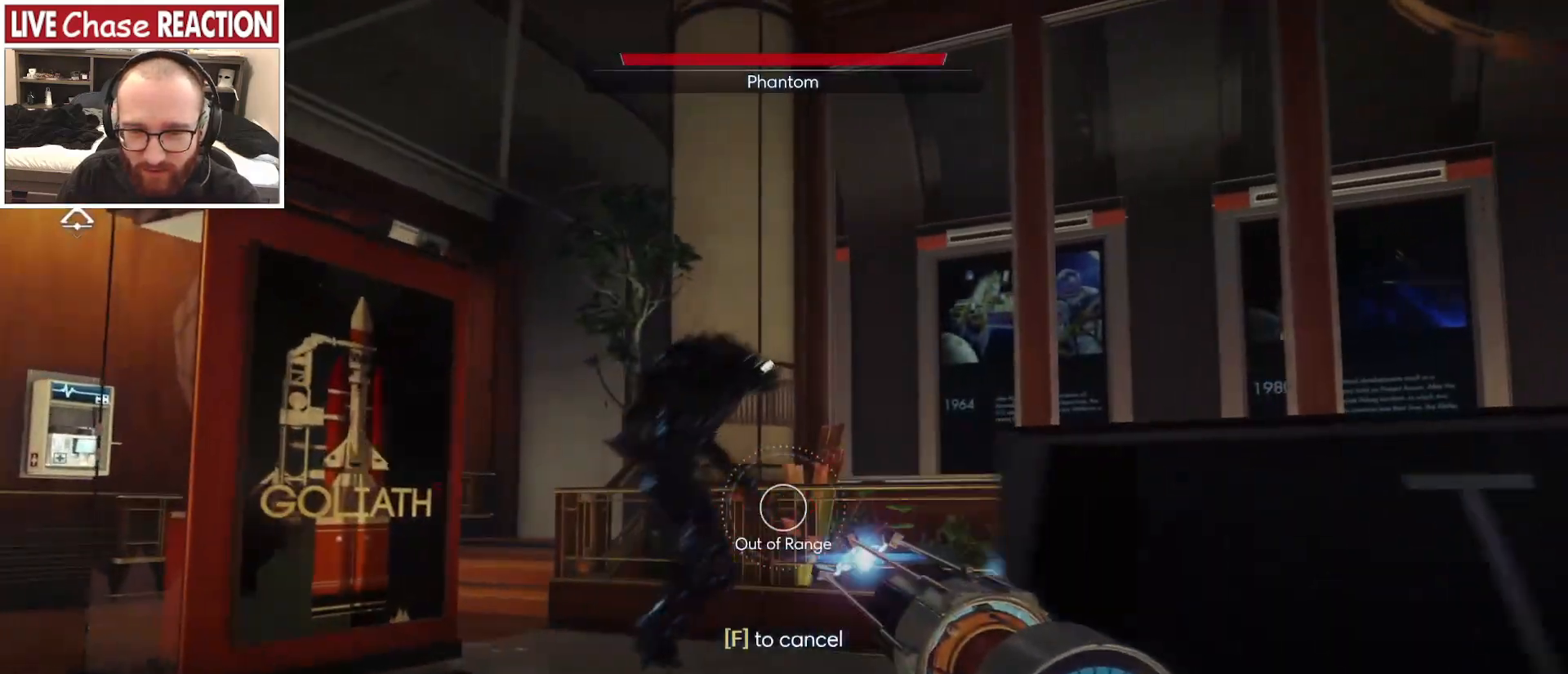
Gameplay with keyboard and mouse; each line is a JSON object with the keys and mouse buttons held at the frame after it. "events" lists presses ("down") and releases ("up") of ".", "/", "0", "1", "2", "3", "4", "5", "6", "7", "8", "9", "a", "alt_l", "alt_r", "b", "backslash", "backspace", "c", "caps_lock", "comma", "ctrl_l", "ctrl_r", "d", "e", "equals", "escape", "f", "f1", "f10", "f11", "f12", "f2", "f3", "f4", "f5", "f6", "f7", "f8", "f9", "g", "h", "i", "j", "k", "l", "lbracket", "m", "minus", "n", "o", "p", "q", "quote", "r", "rbracket", "return", "s", "semicolon", "shift_l", "shift_r", "space", "super", "t", "tab", "tilde", "u", "v", "w", "x", "y", "z", "mouse_left", "mouse_wheel", "mouse_right", "mouse_mb4" and "mouse_mb5" between this image and that frame as [ms after this image, input, new state], when the widget could be followed in between. "mouse_left", "mouse_wheel", "mouse_right", "mouse_mb4", "mouse_mb5" = the "left", "wheel", "right", "mb4", "mb5" buttons of the "mouse" list. No other keys are recorded. "wheel" means that the mouse wheel is clicked or scrolled. Mouse movement is not recorded.
{"keys": ["a", "w"], "mouse": ["left"], "events": [[150, "w", "down"]]}
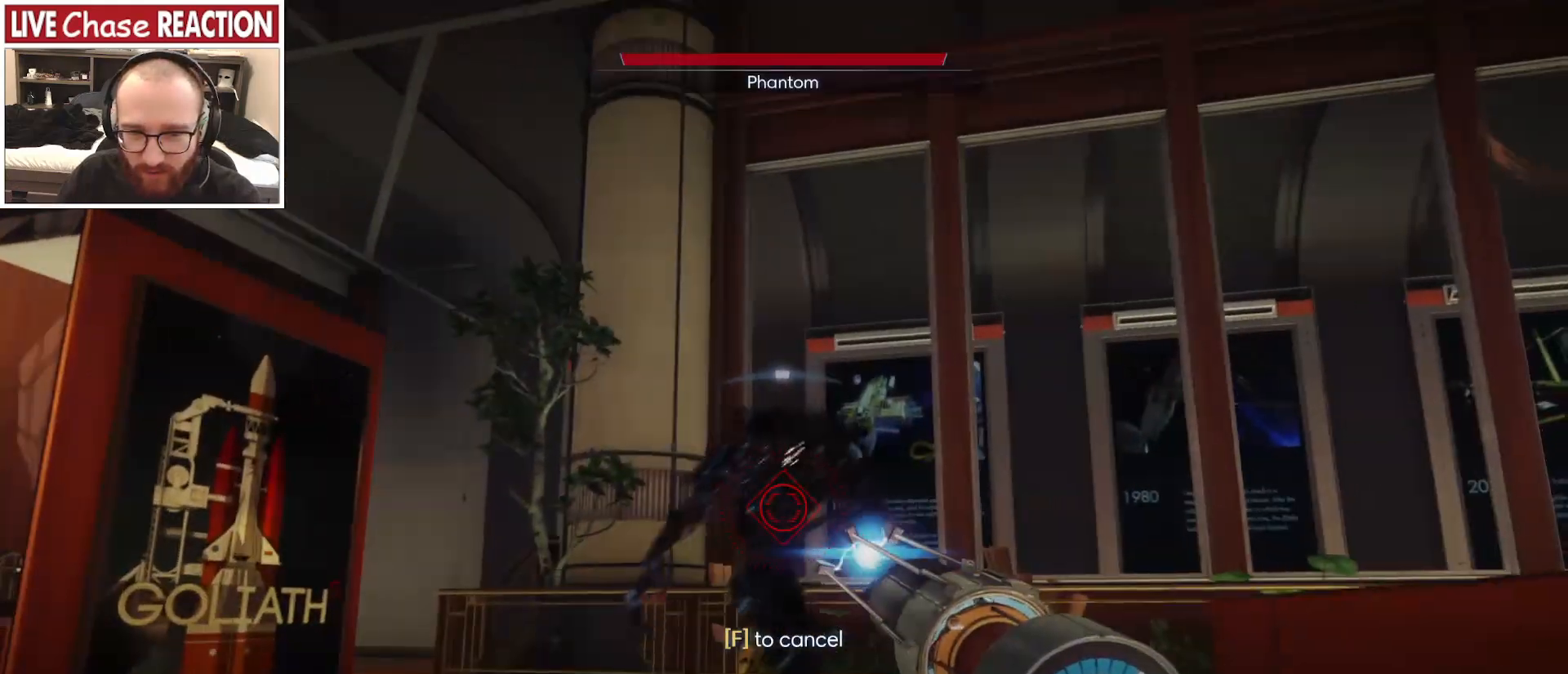
{"keys": ["w"], "mouse": [], "events": [[50, "mouse_left", "up"], [317, "c", "down"], [367, "a", "up"], [433, "c", "up"]]}
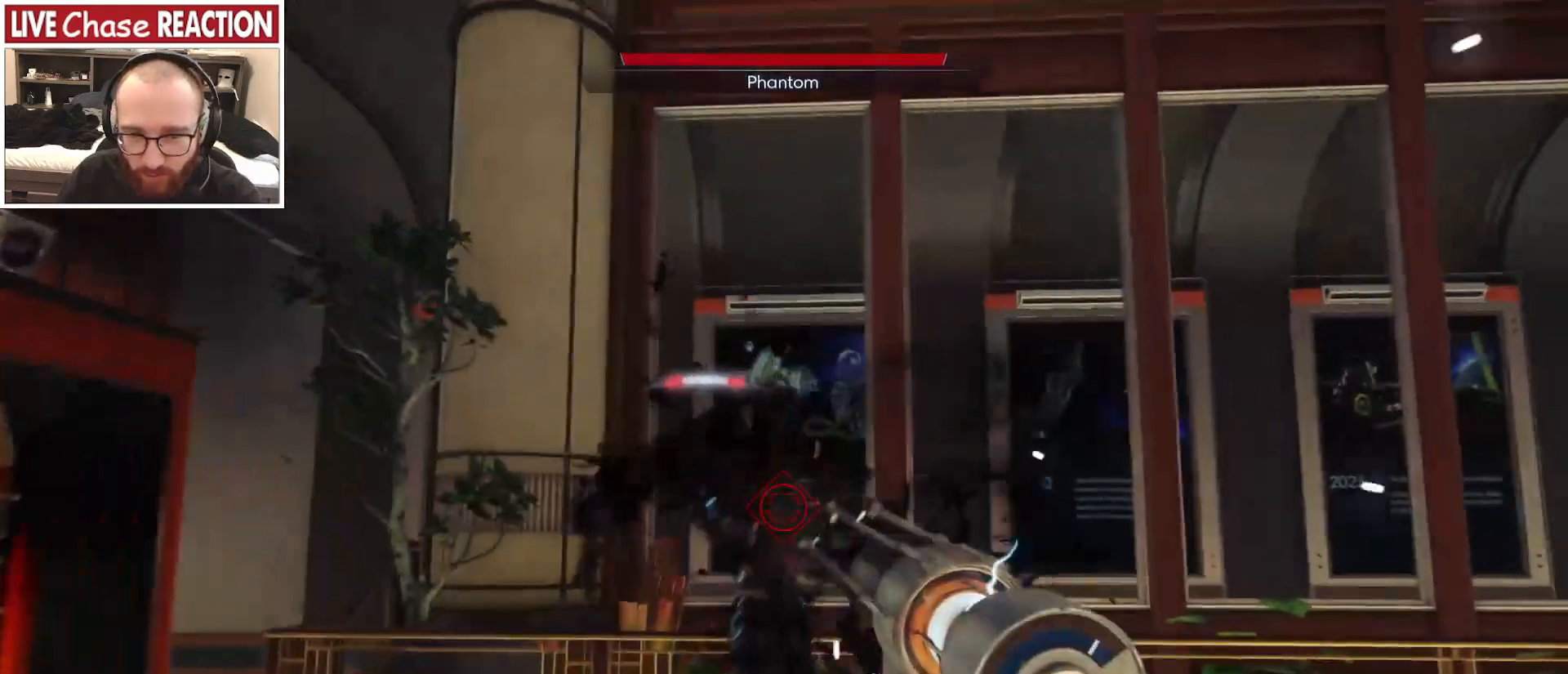
{"keys": ["a", "w"], "mouse": [], "events": [[67, "1", "down"], [167, "1", "up"], [300, "a", "down"], [300, "mouse_left", "down"], [417, "mouse_left", "up"]]}
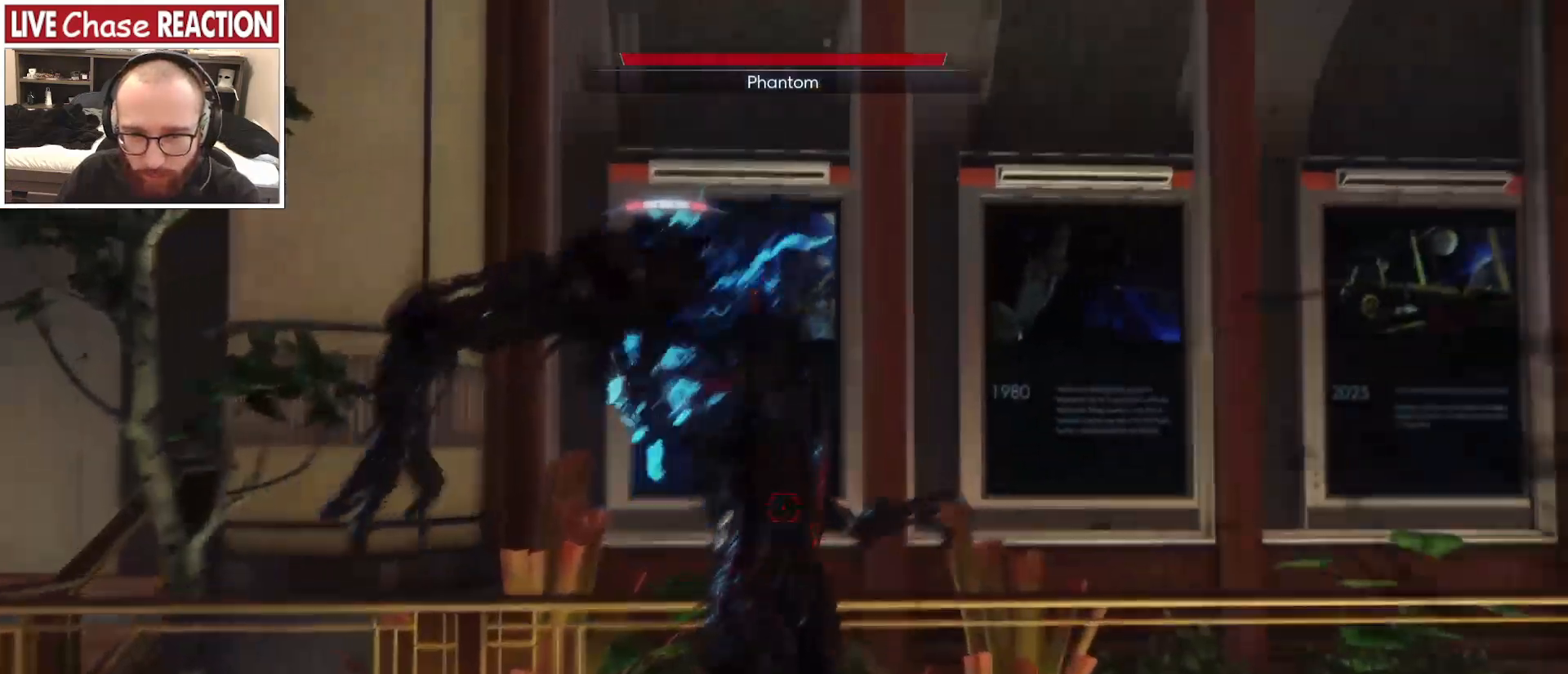
{"keys": ["a"], "mouse": ["left"], "events": [[17, "mouse_left", "down"], [100, "mouse_left", "up"], [100, "w", "up"], [183, "mouse_left", "down"], [267, "mouse_left", "up"], [333, "mouse_left", "down"], [433, "mouse_left", "up"], [433, "w", "down"], [483, "mouse_left", "down"], [500, "w", "up"]]}
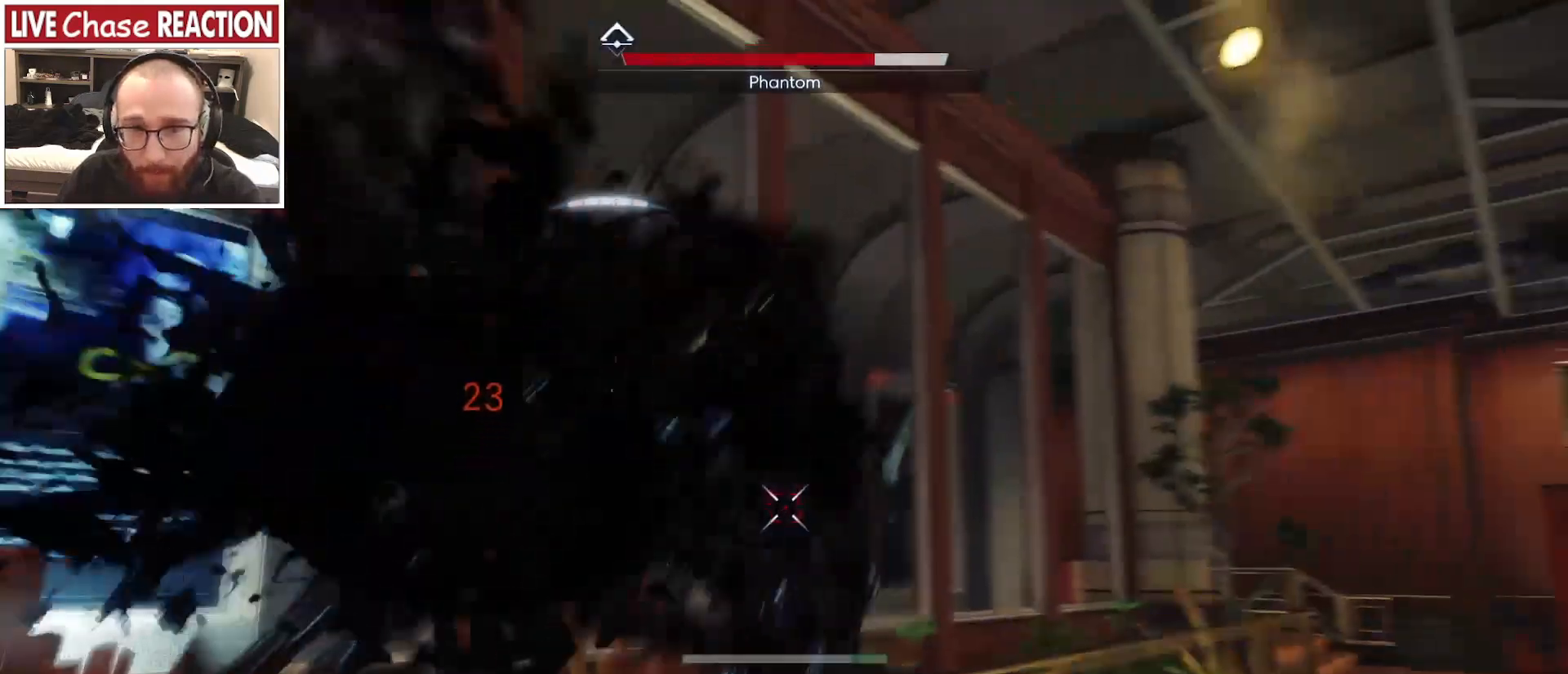
{"keys": [], "mouse": ["left"], "events": [[83, "mouse_left", "up"], [150, "mouse_left", "down"], [267, "mouse_left", "up"], [333, "mouse_left", "down"], [367, "a", "up"], [433, "mouse_left", "up"], [483, "mouse_left", "down"]]}
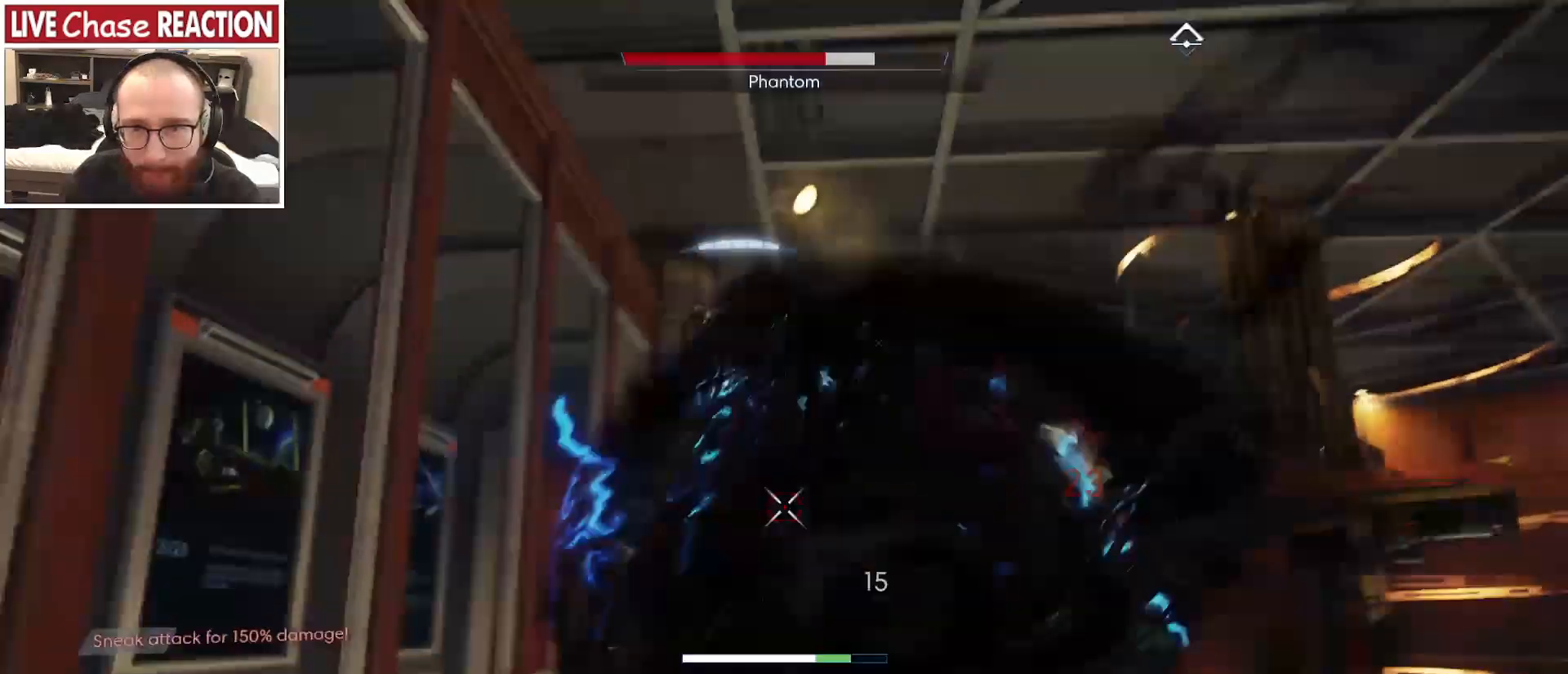
{"keys": ["s"], "mouse": ["left"], "events": [[100, "mouse_left", "up"], [267, "s", "down"], [417, "mouse_left", "down"]]}
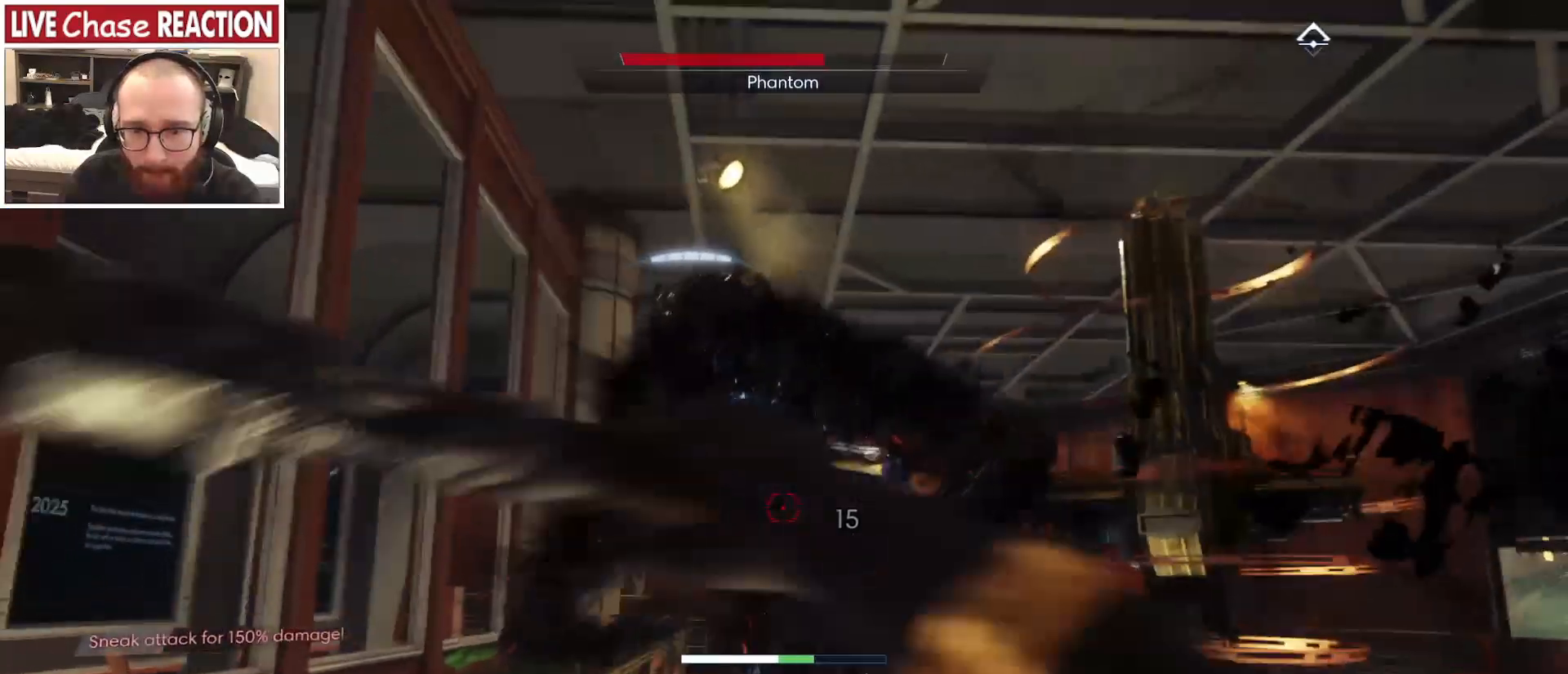
{"keys": [], "mouse": ["left"], "events": [[333, "s", "up"]]}
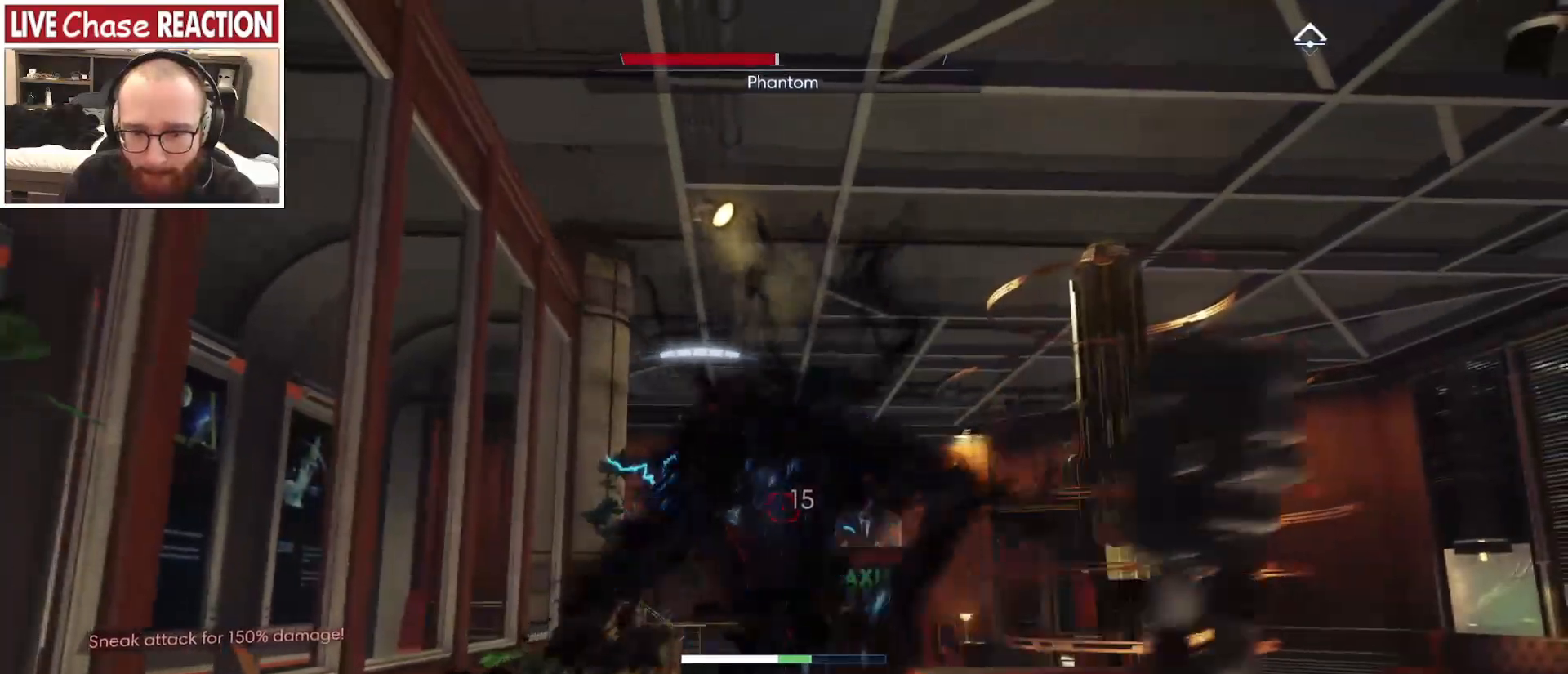
{"keys": ["w"], "mouse": ["left"], "events": [[500, "w", "down"]]}
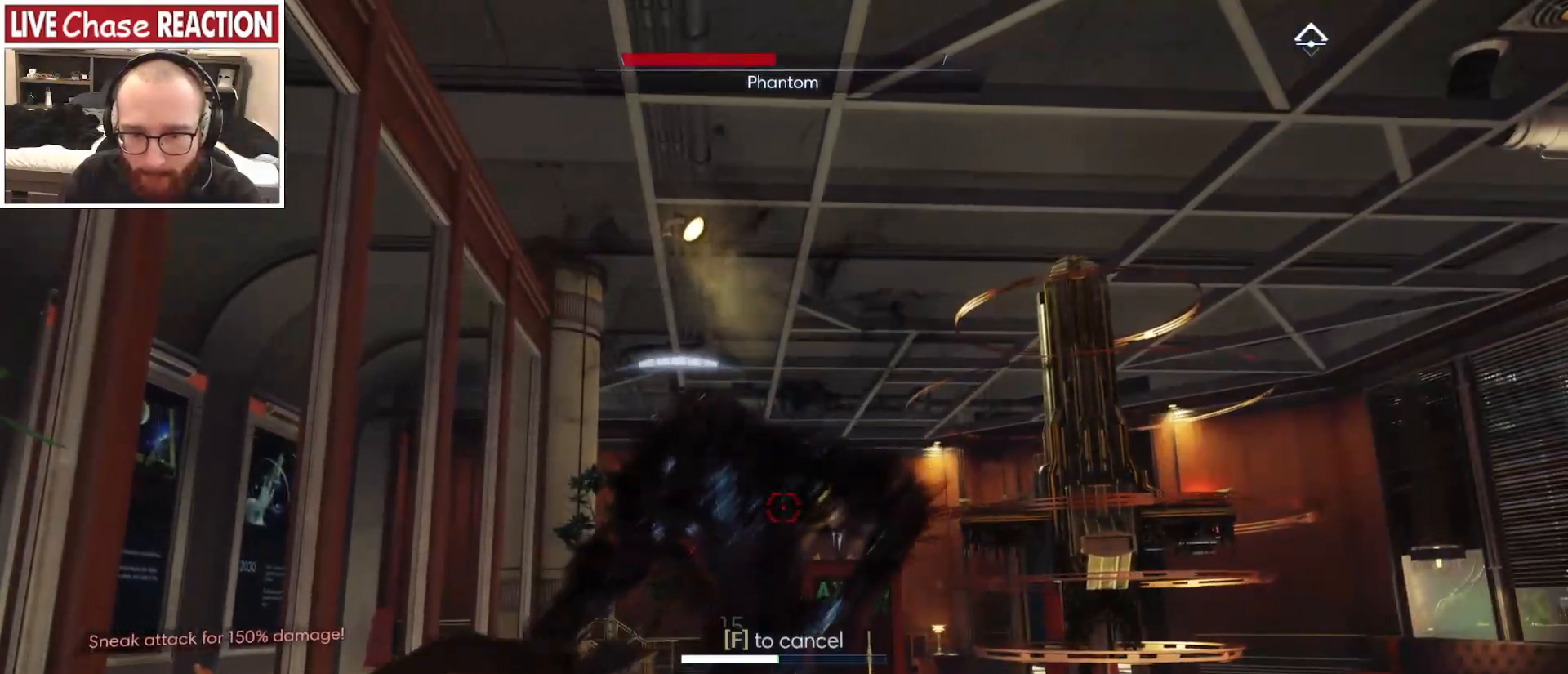
{"keys": ["s"], "mouse": [], "events": [[233, "mouse_left", "up"], [317, "w", "up"], [417, "s", "down"]]}
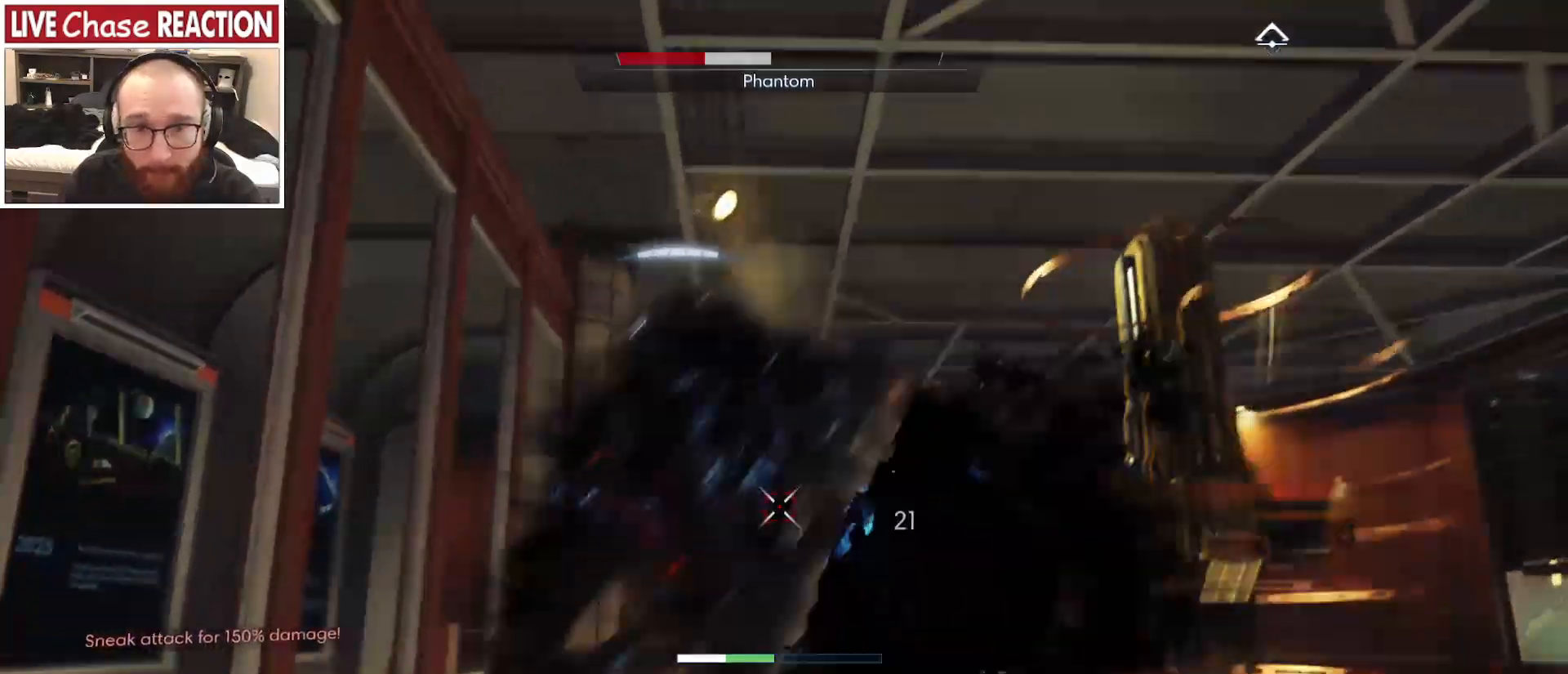
{"keys": [], "mouse": ["left"], "events": [[217, "s", "up"], [333, "w", "down"], [433, "mouse_left", "down"], [483, "w", "up"]]}
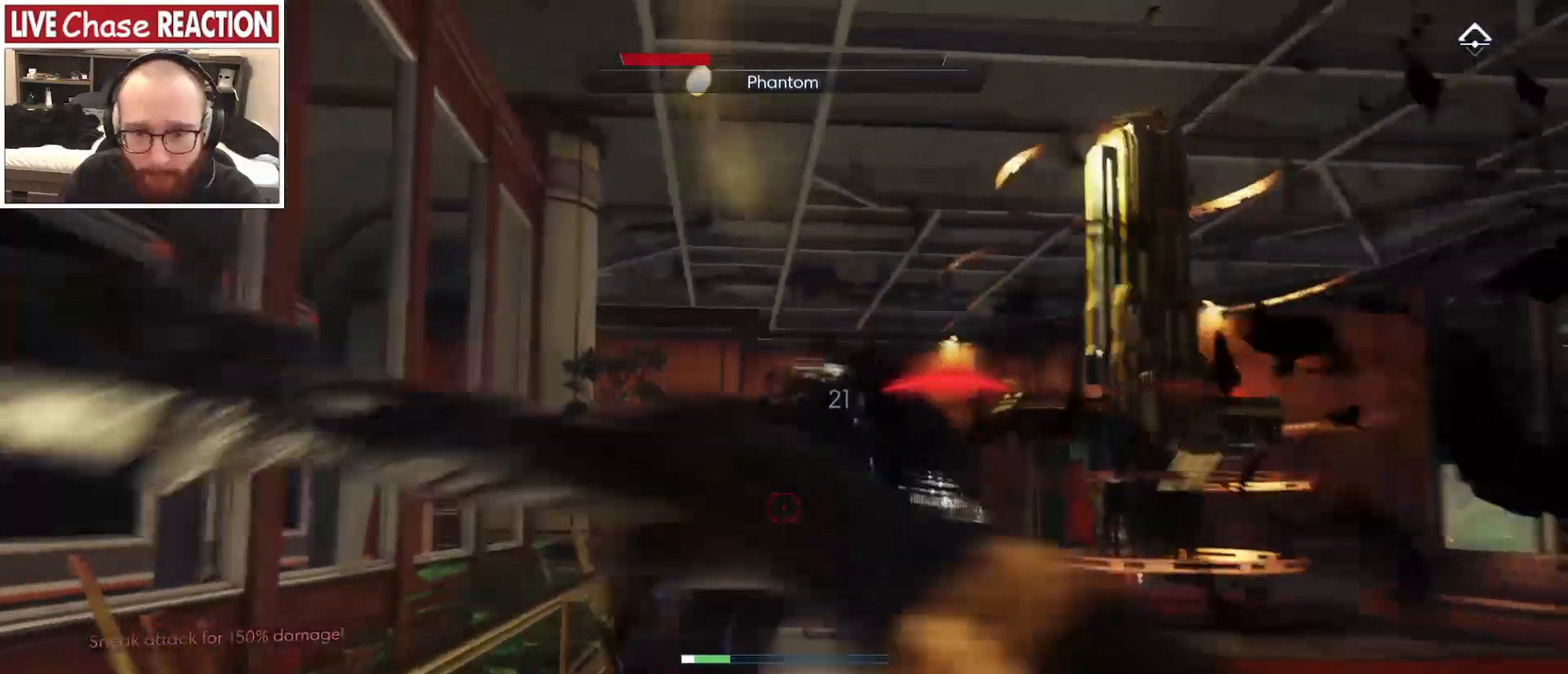
{"keys": ["a", "s"], "mouse": [], "events": [[67, "mouse_left", "up"], [67, "s", "down"], [500, "a", "down"]]}
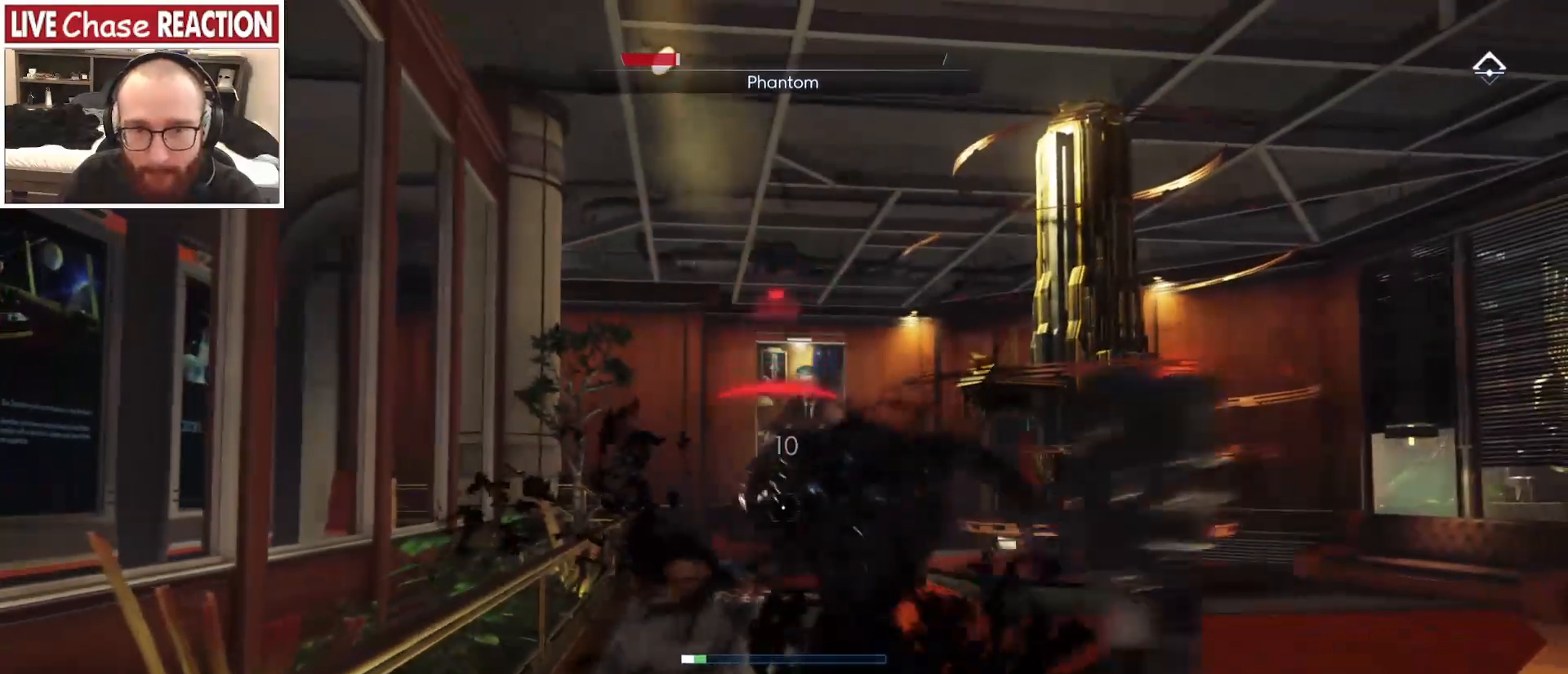
{"keys": ["w"], "mouse": [], "events": [[100, "a", "up"], [267, "s", "up"], [283, "d", "down"], [367, "w", "down"], [400, "d", "up"]]}
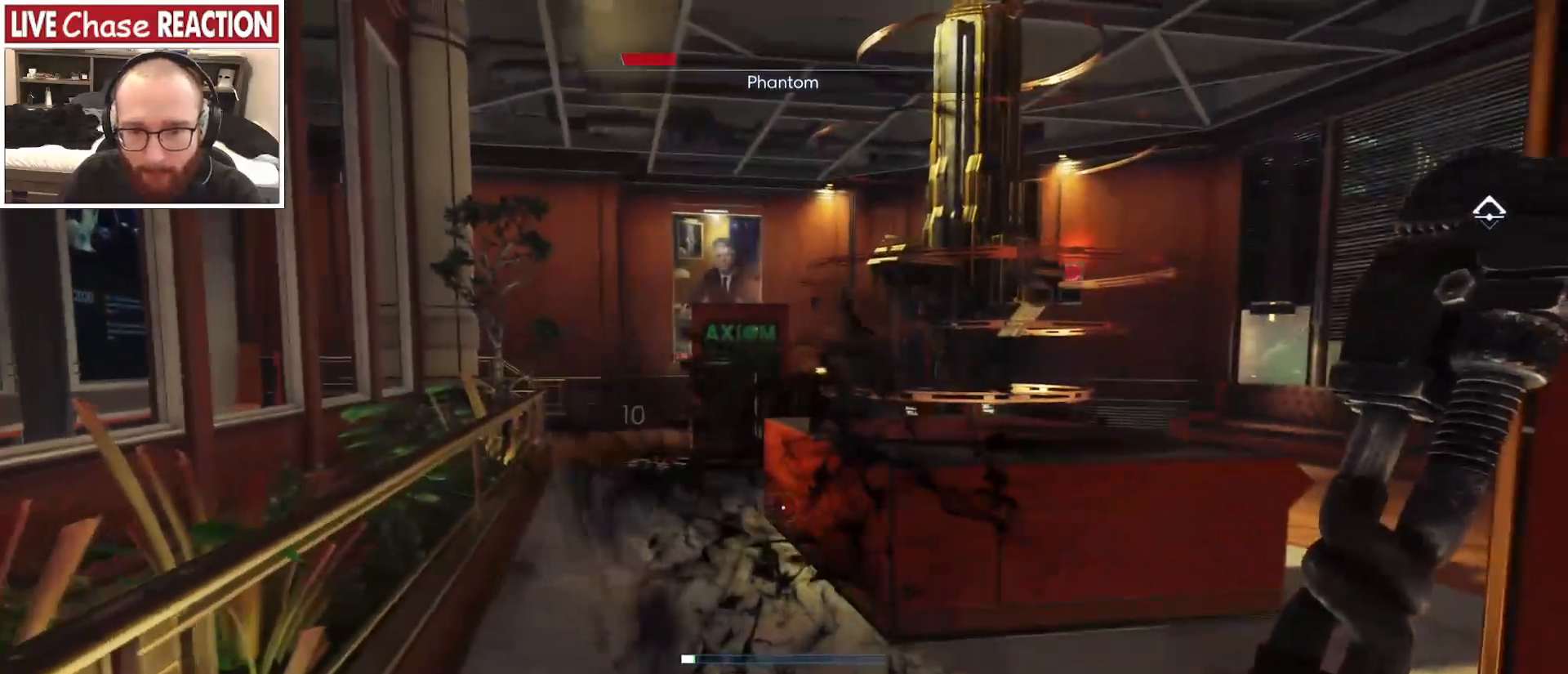
{"keys": ["d", "w"], "mouse": [], "events": [[33, "d", "down"], [50, "d", "up"], [350, "d", "down"]]}
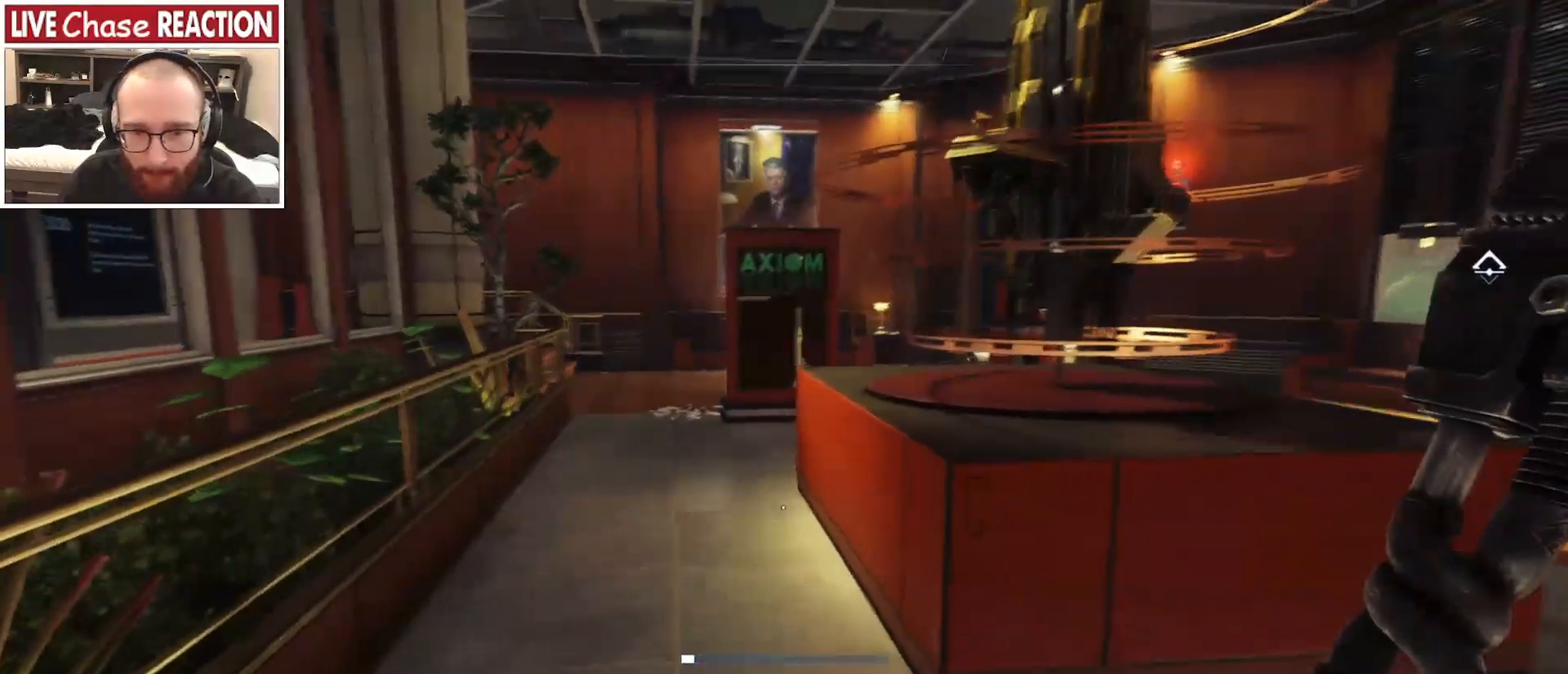
{"keys": ["d"], "mouse": [], "events": [[50, "w", "up"]]}
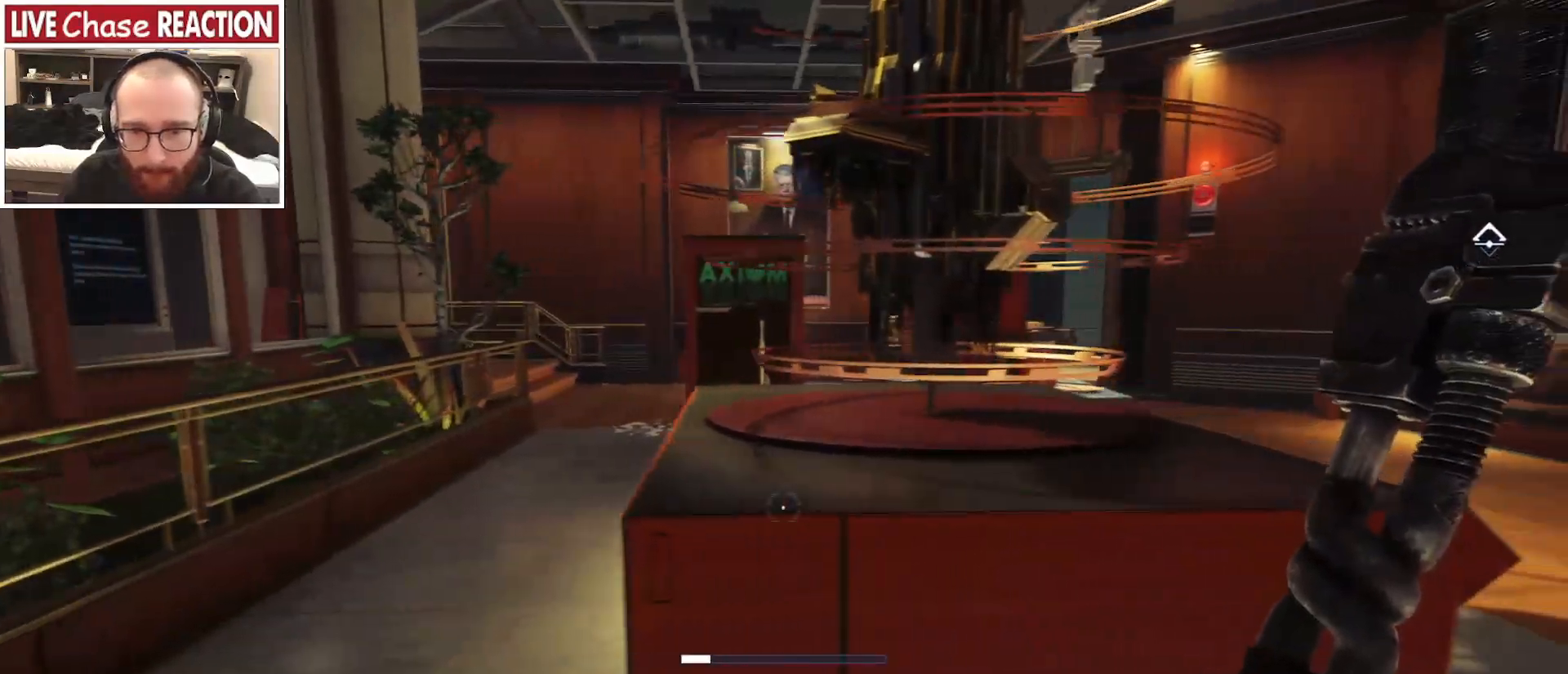
{"keys": ["s"], "mouse": [], "events": [[200, "s", "down"], [283, "d", "up"]]}
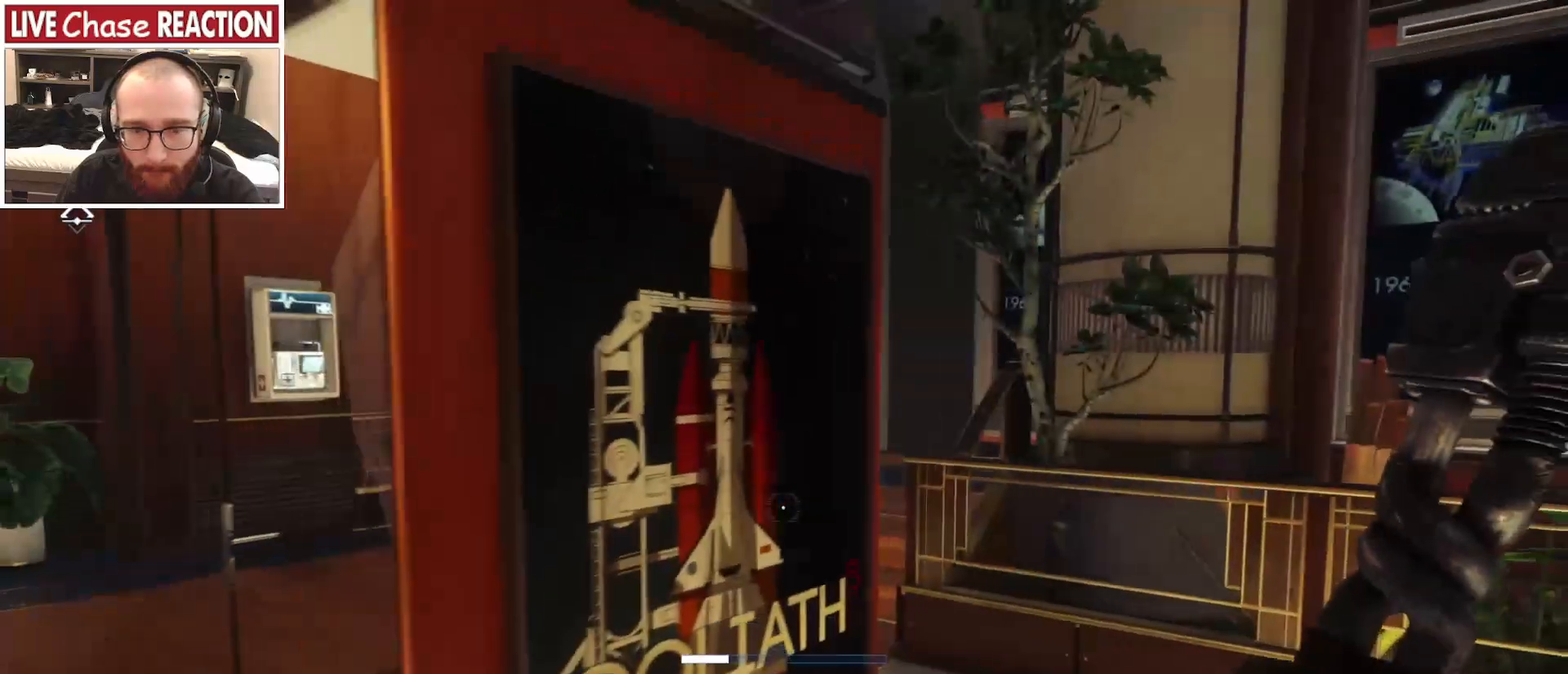
{"keys": ["a"], "mouse": [], "events": [[167, "a", "down"], [300, "s", "up"]]}
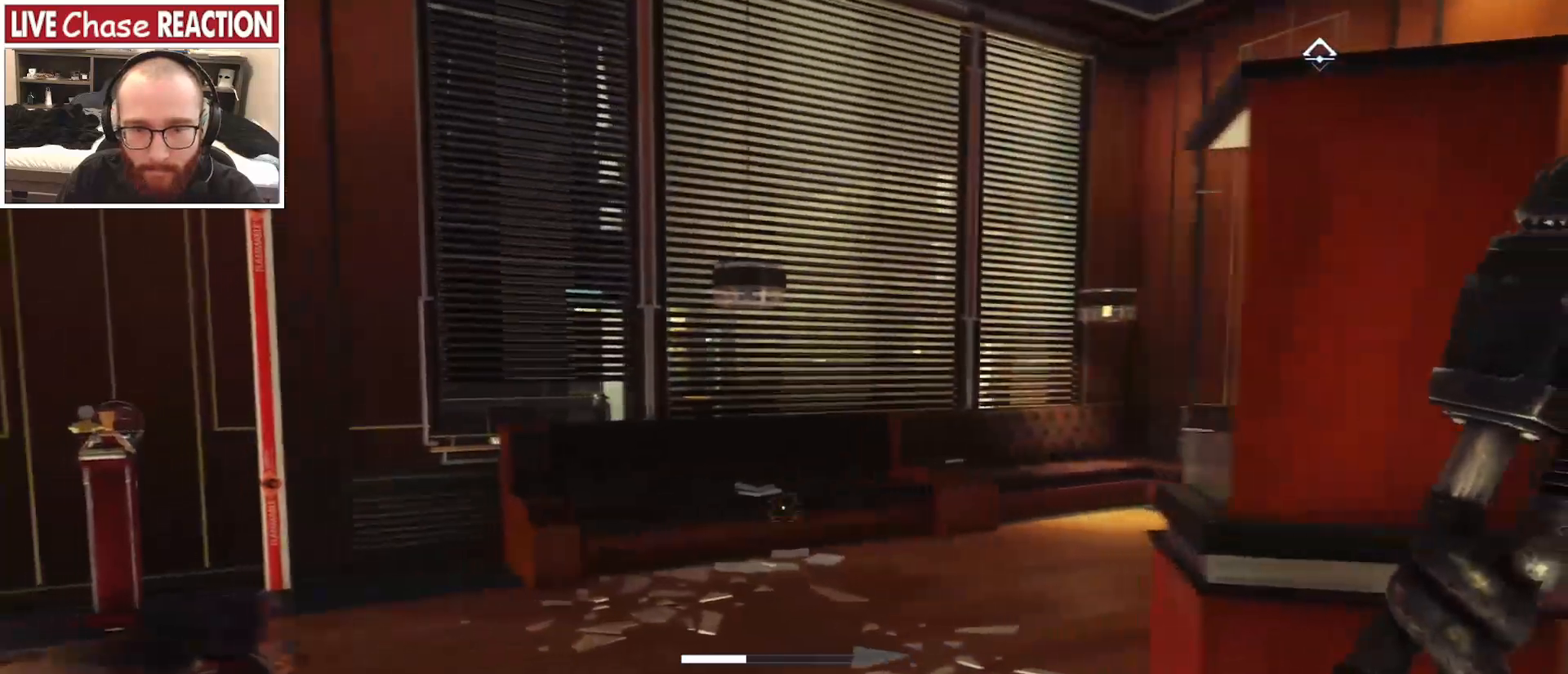
{"keys": ["a", "s"], "mouse": [], "events": [[150, "s", "down"]]}
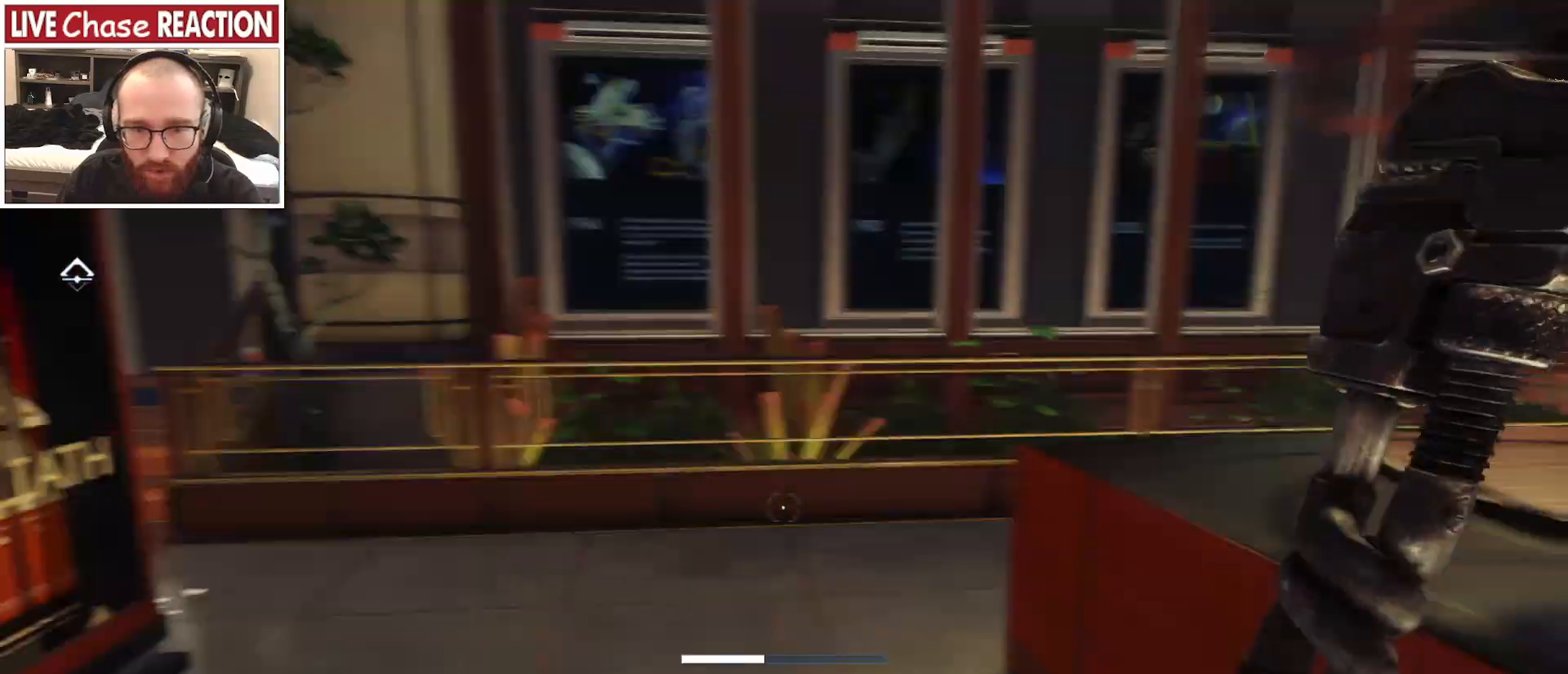
{"keys": ["a"], "mouse": [], "events": [[183, "a", "up"], [350, "a", "down"], [433, "s", "up"]]}
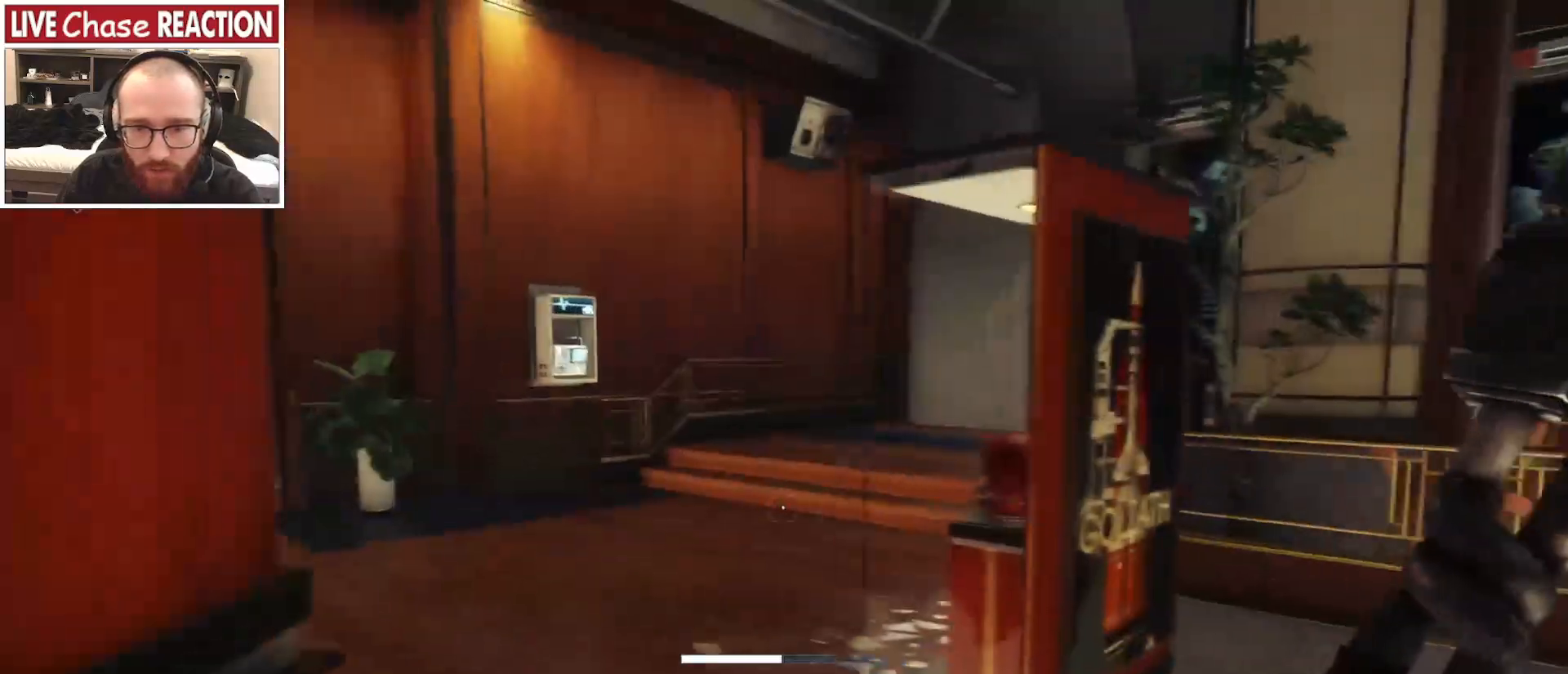
{"keys": ["a"], "mouse": [], "events": []}
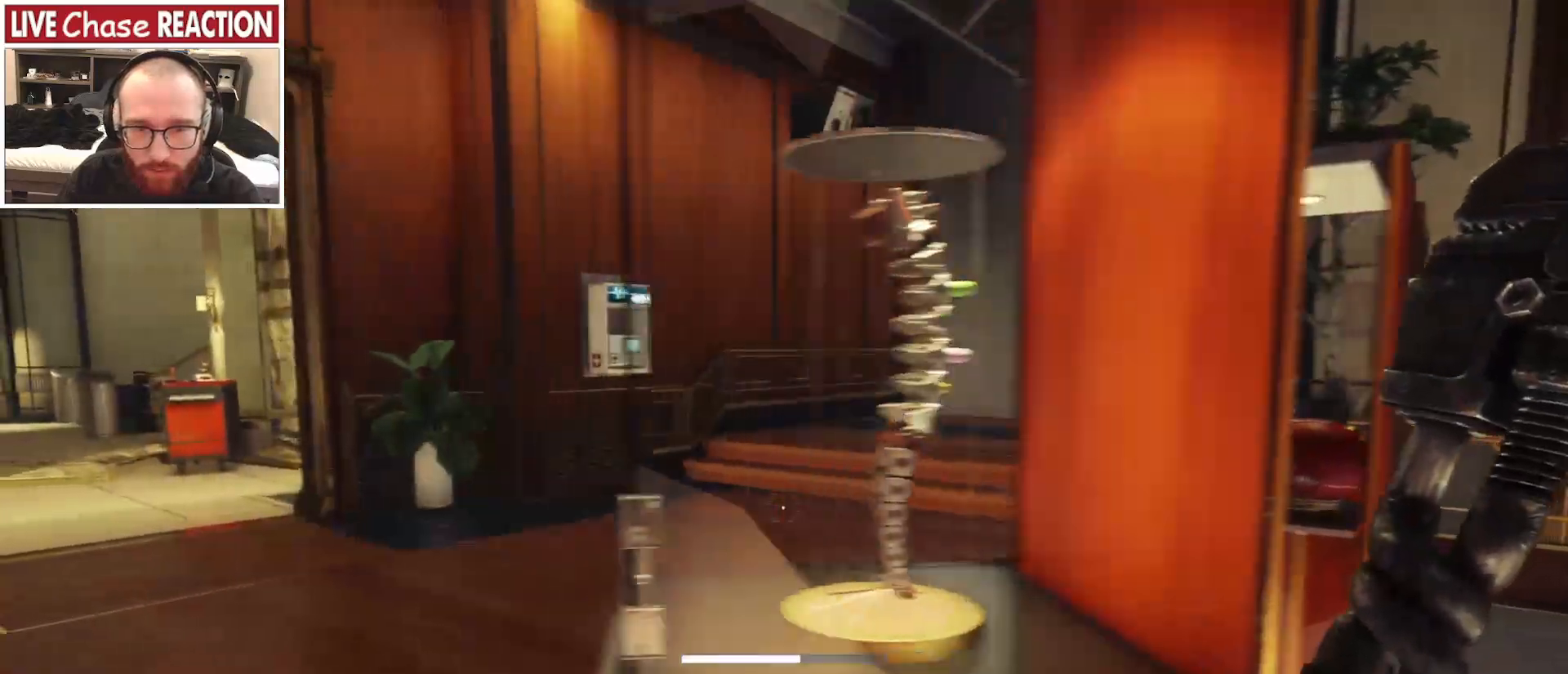
{"keys": ["a", "w"], "mouse": [], "events": [[117, "w", "down"]]}
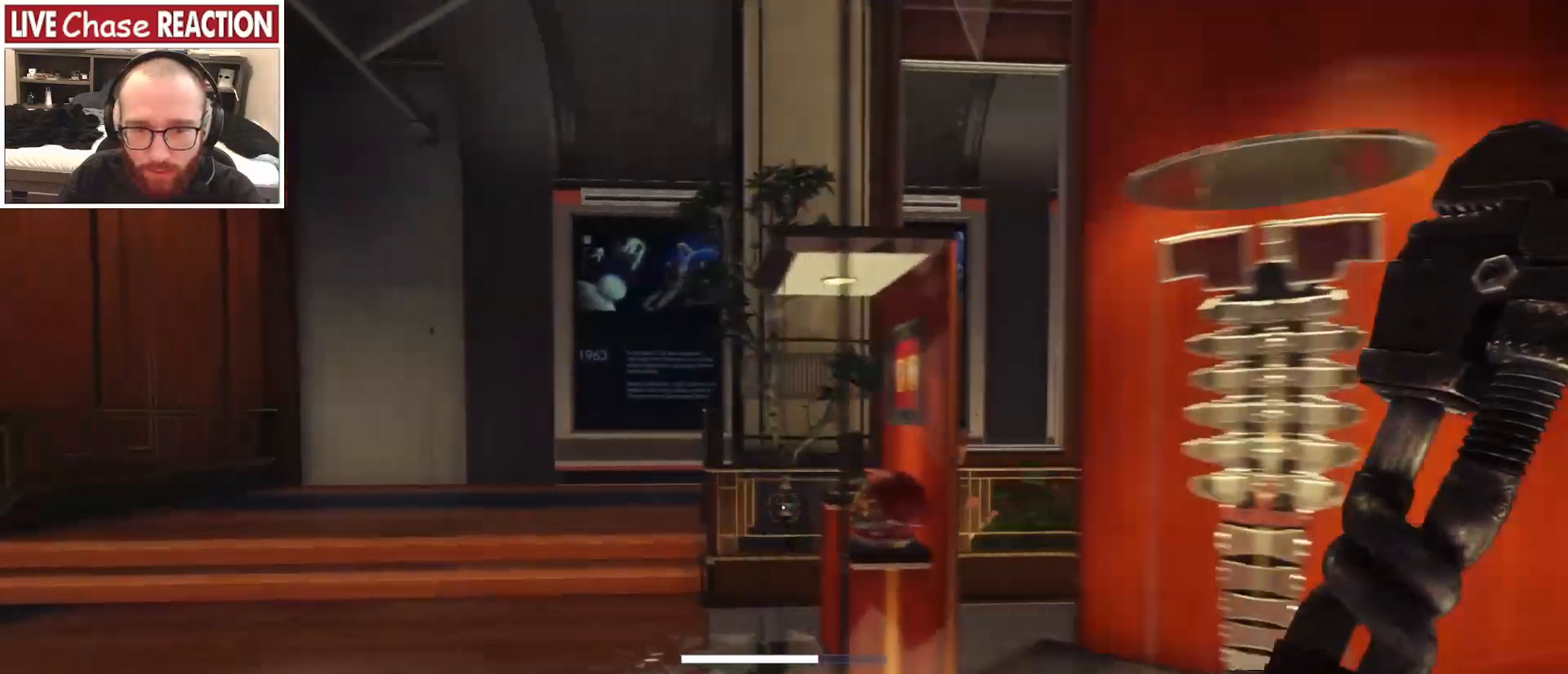
{"keys": ["a"], "mouse": [], "events": [[200, "w", "up"]]}
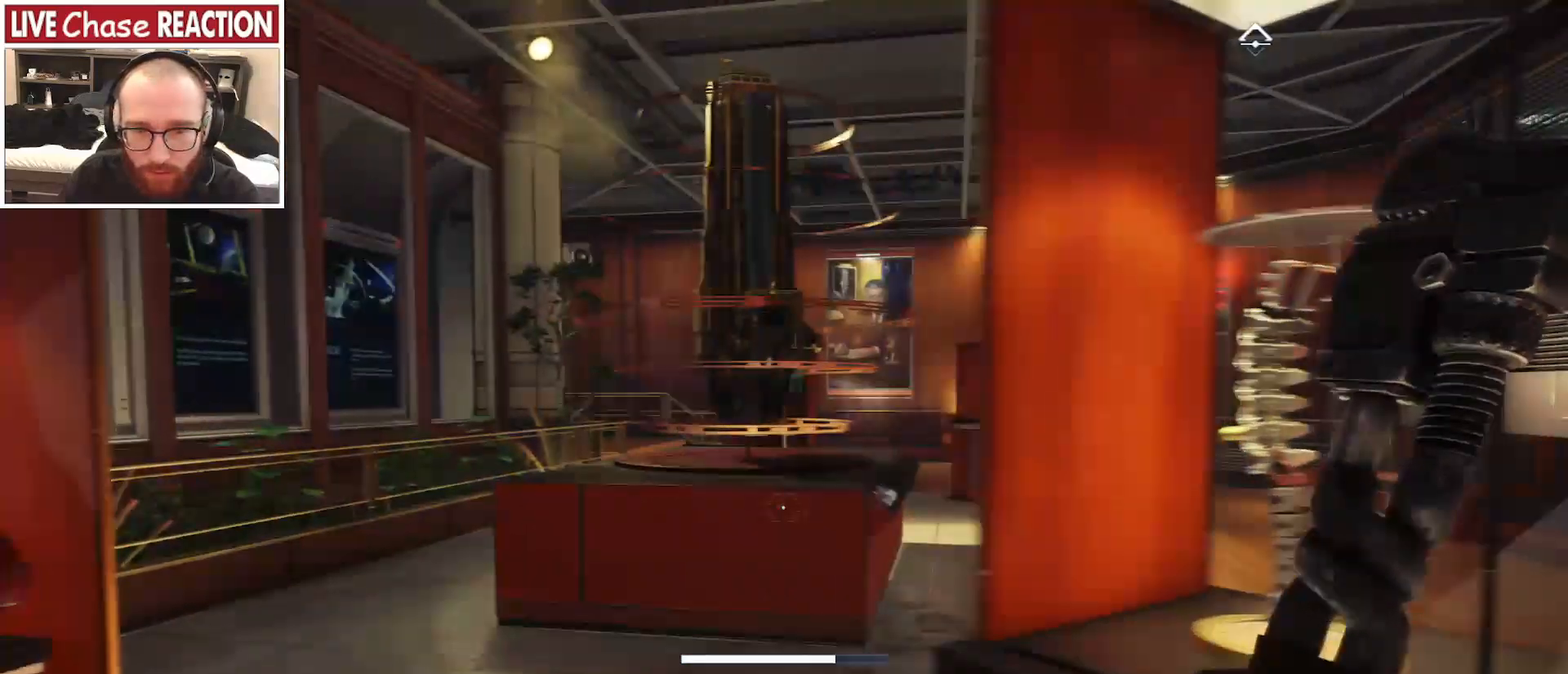
{"keys": ["a"], "mouse": [], "events": []}
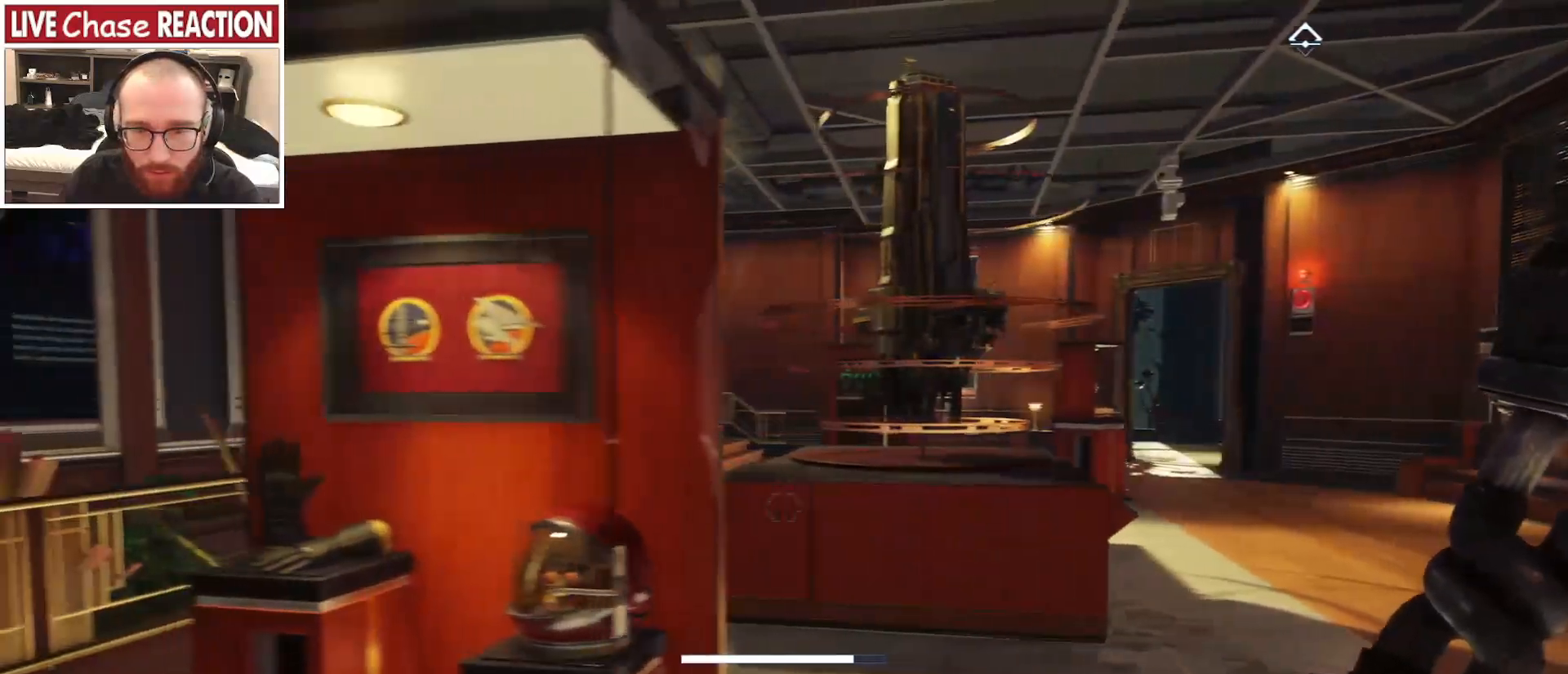
{"keys": ["a"], "mouse": [], "events": []}
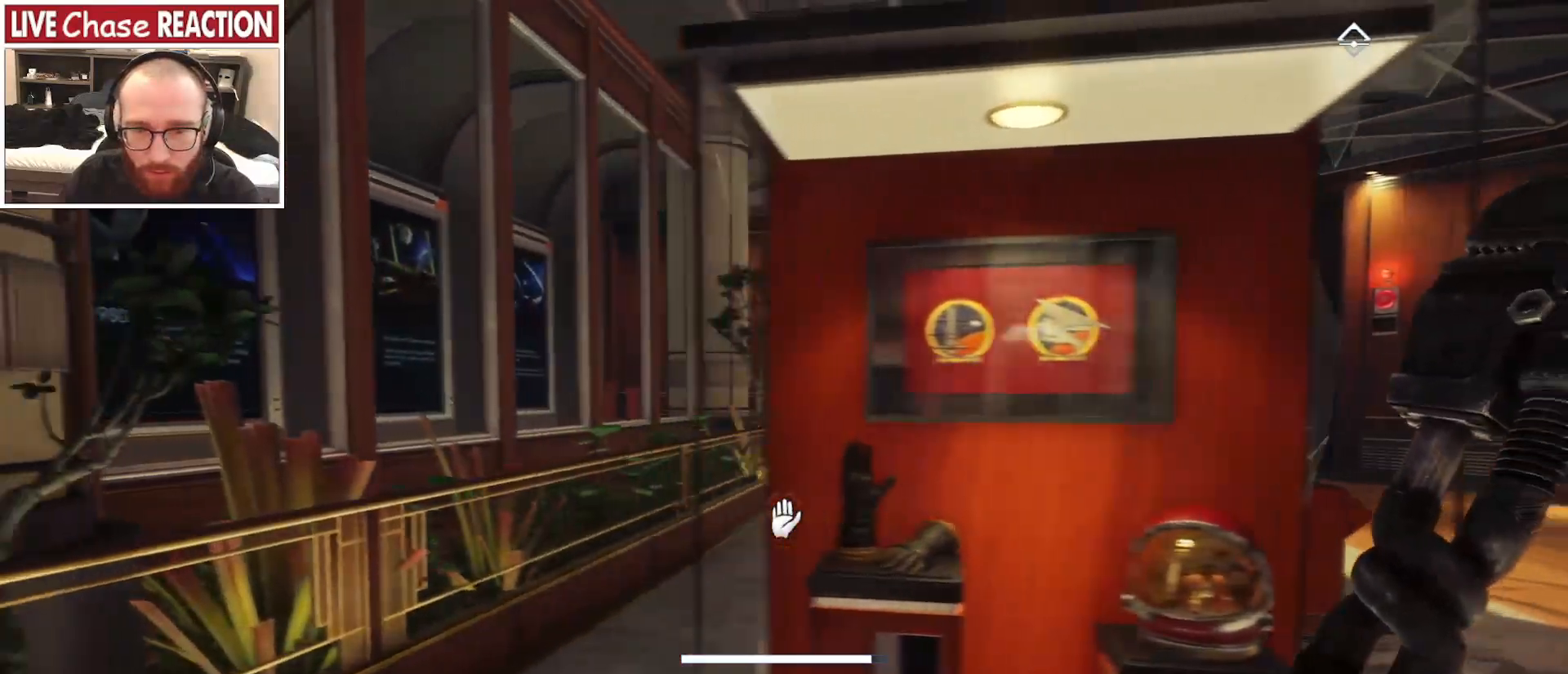
{"keys": ["a"], "mouse": [], "events": []}
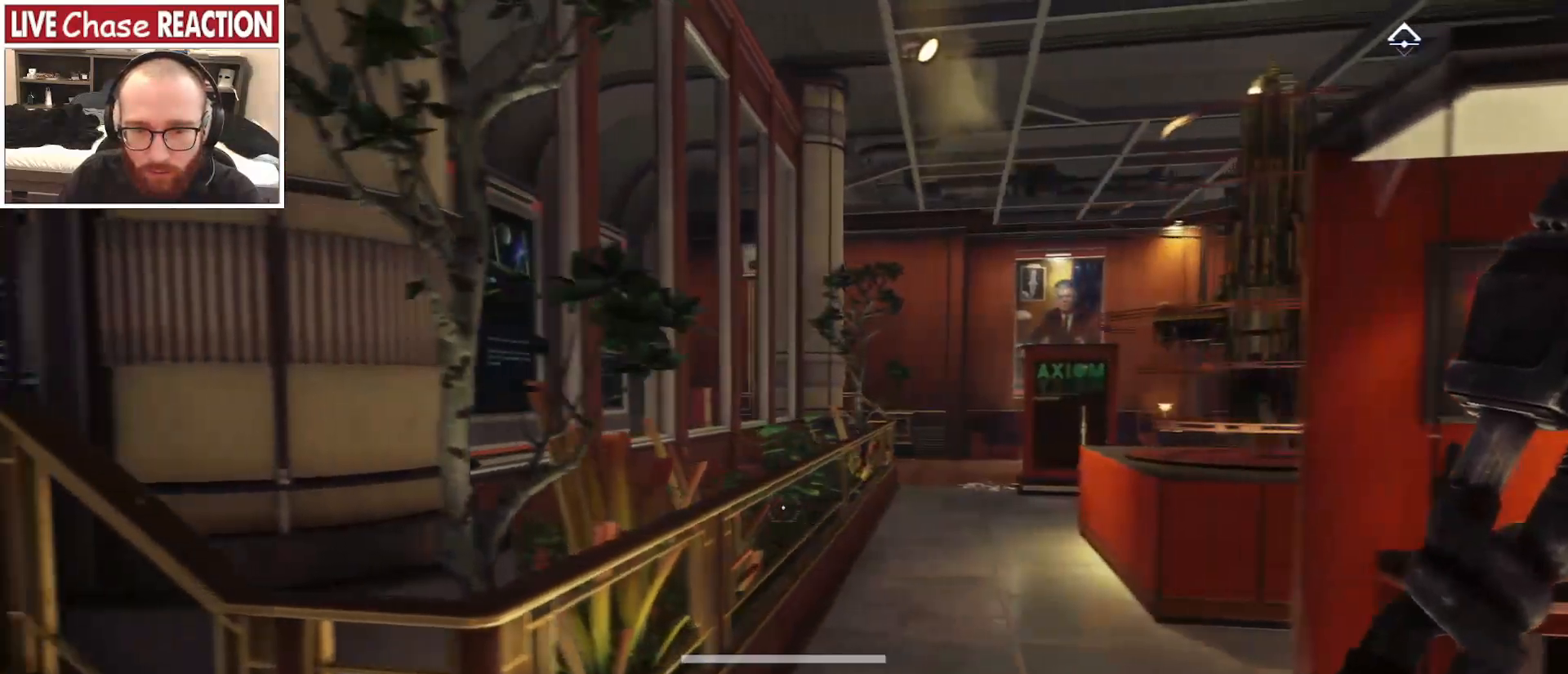
{"keys": ["a"], "mouse": [], "events": []}
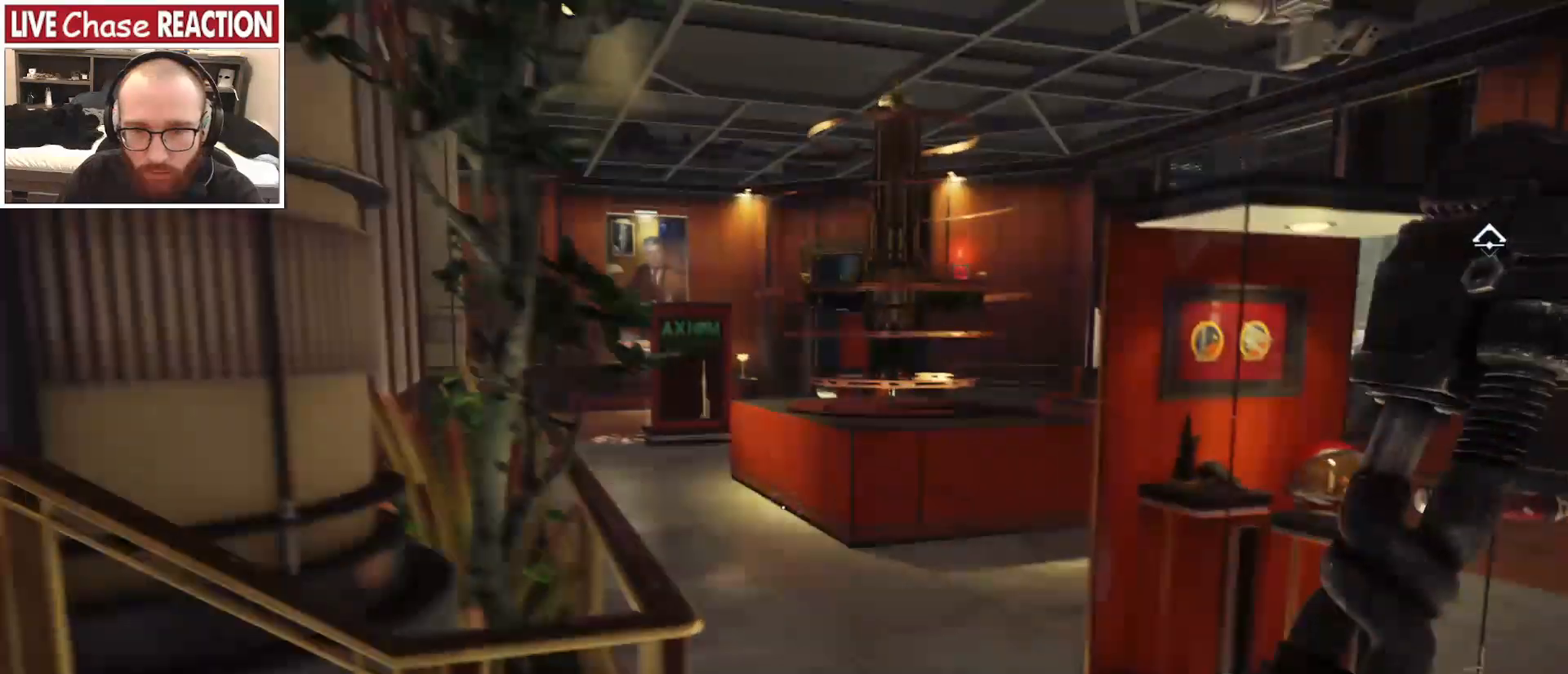
{"keys": ["a", "s"], "mouse": [], "events": [[333, "s", "down"]]}
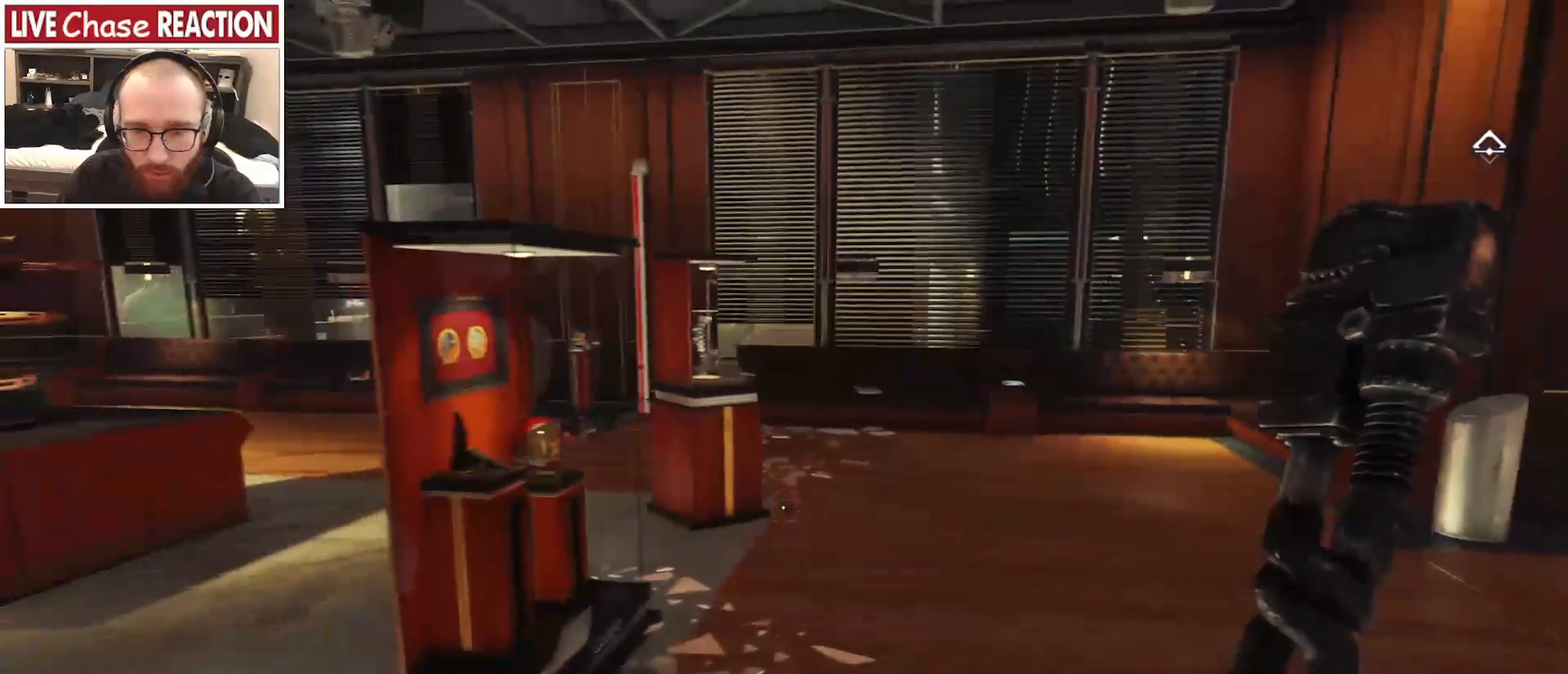
{"keys": ["a", "w"], "mouse": [], "events": [[233, "s", "up"], [350, "w", "down"]]}